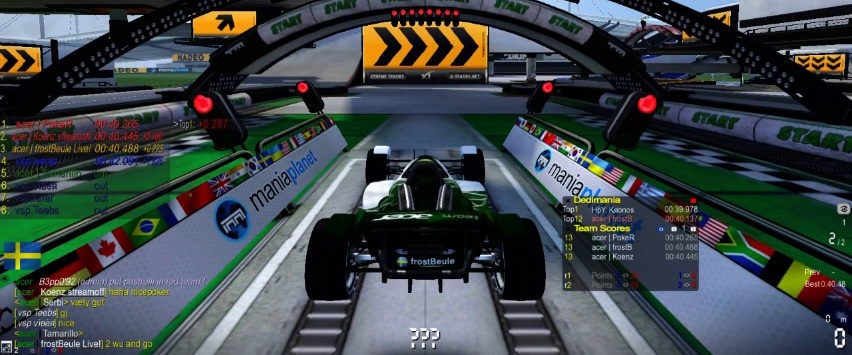
Gameplay with a controller (Xbox layout); each line is a JSON object with the inputs held at the frame after it. "events" lists button and stick changes between this image and that frame as [ms after this image, input, new state], when the widget could be followed in between. Not read: A L2 L3 R2 R3 right_stick.
{"buttons": [], "left_stick": "center", "events": []}
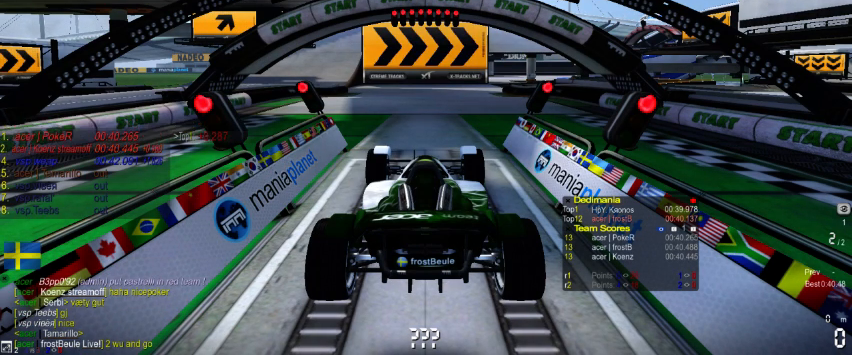
{"buttons": [], "left_stick": "left", "events": [[433, "left_stick", "left"]]}
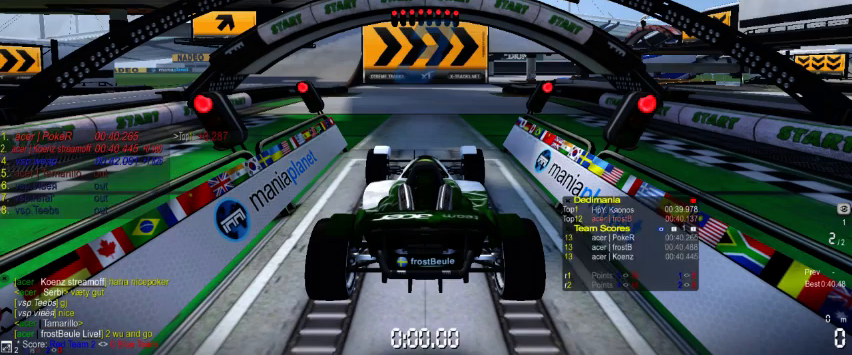
{"buttons": [], "left_stick": "center", "events": [[100, "left_stick", "right"], [200, "left_stick", "left"], [333, "left_stick", "center"]]}
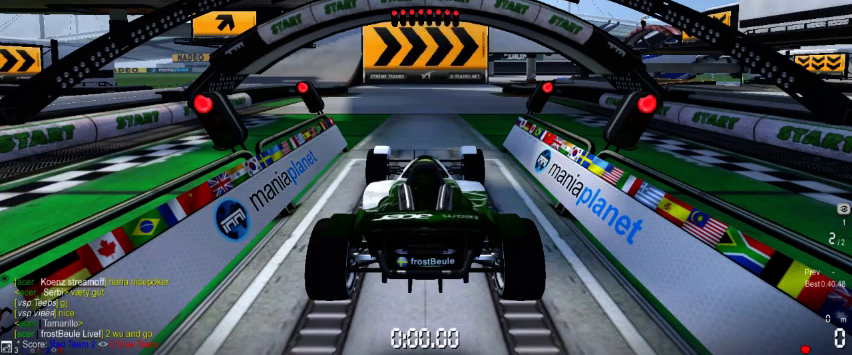
{"buttons": [], "left_stick": "center", "events": []}
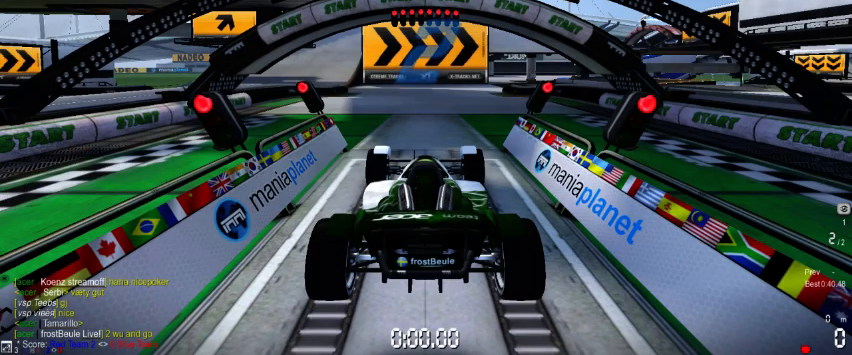
{"buttons": [], "left_stick": "center", "events": []}
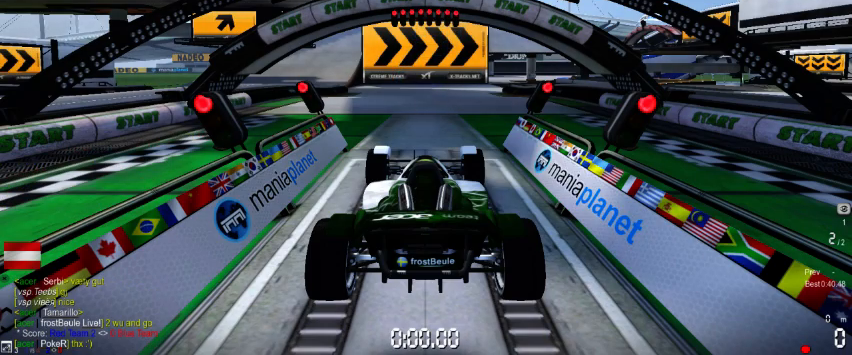
{"buttons": [], "left_stick": "center", "events": []}
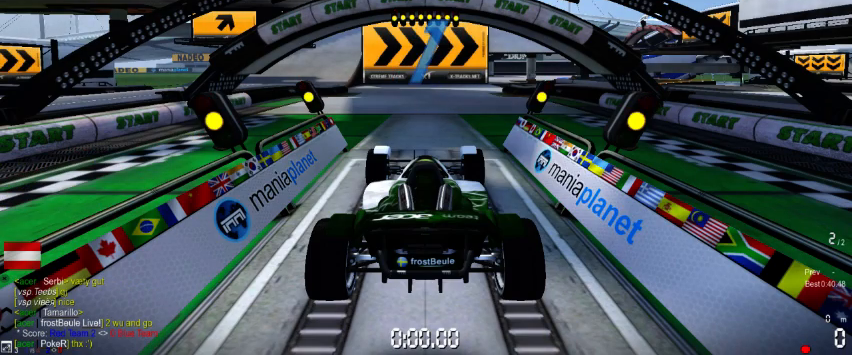
{"buttons": [], "left_stick": "center", "events": []}
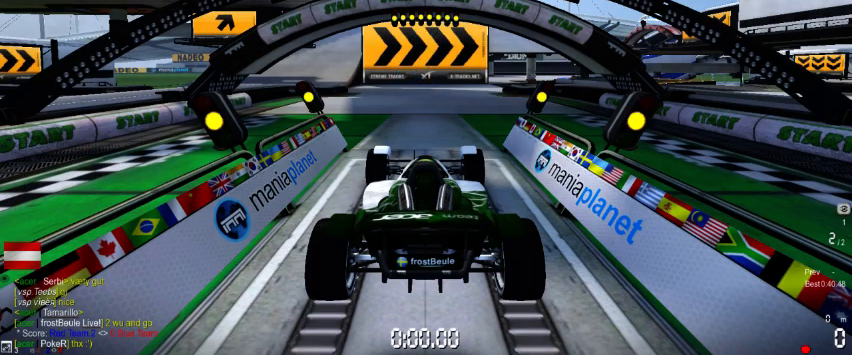
{"buttons": [], "left_stick": "center", "events": []}
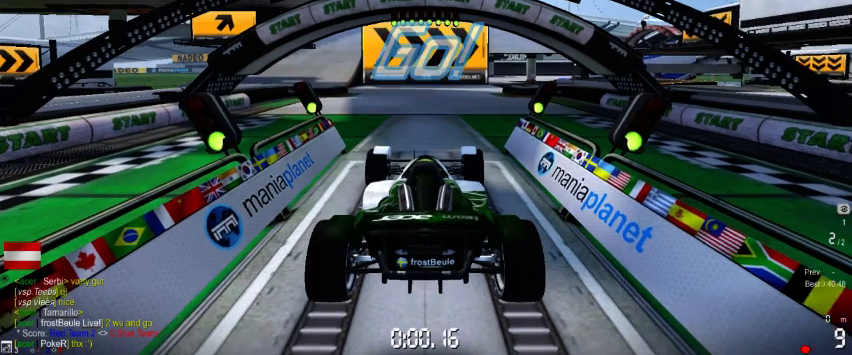
{"buttons": [], "left_stick": "center", "events": []}
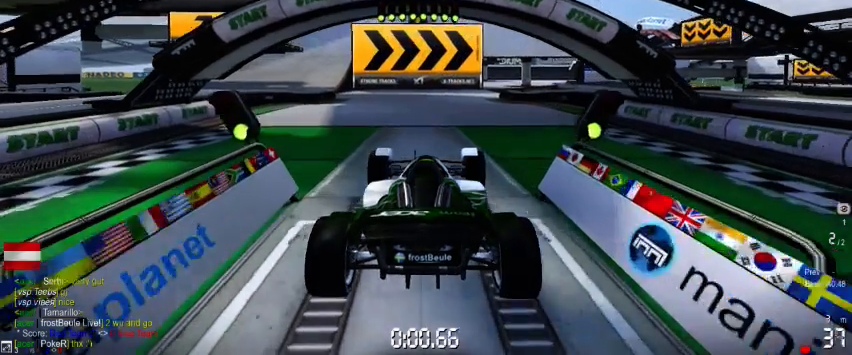
{"buttons": [], "left_stick": "center", "events": []}
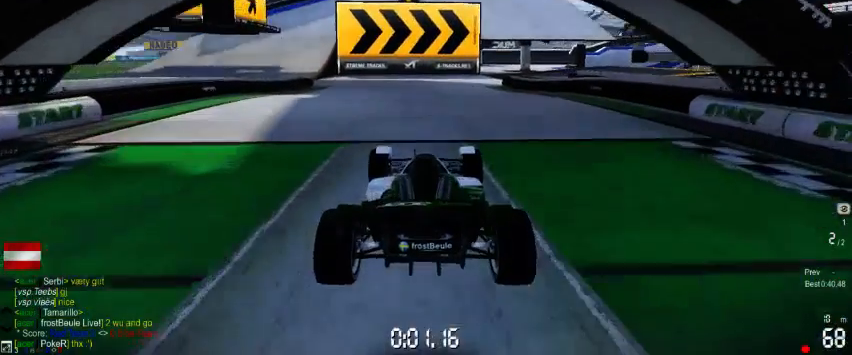
{"buttons": [], "left_stick": "center", "events": []}
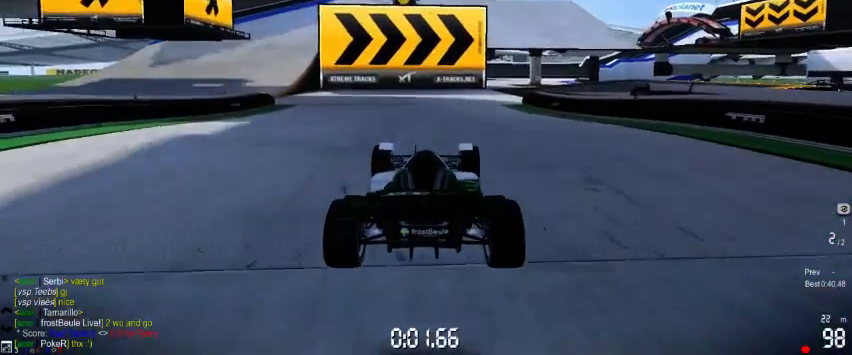
{"buttons": [], "left_stick": "right", "events": [[467, "left_stick", "right"]]}